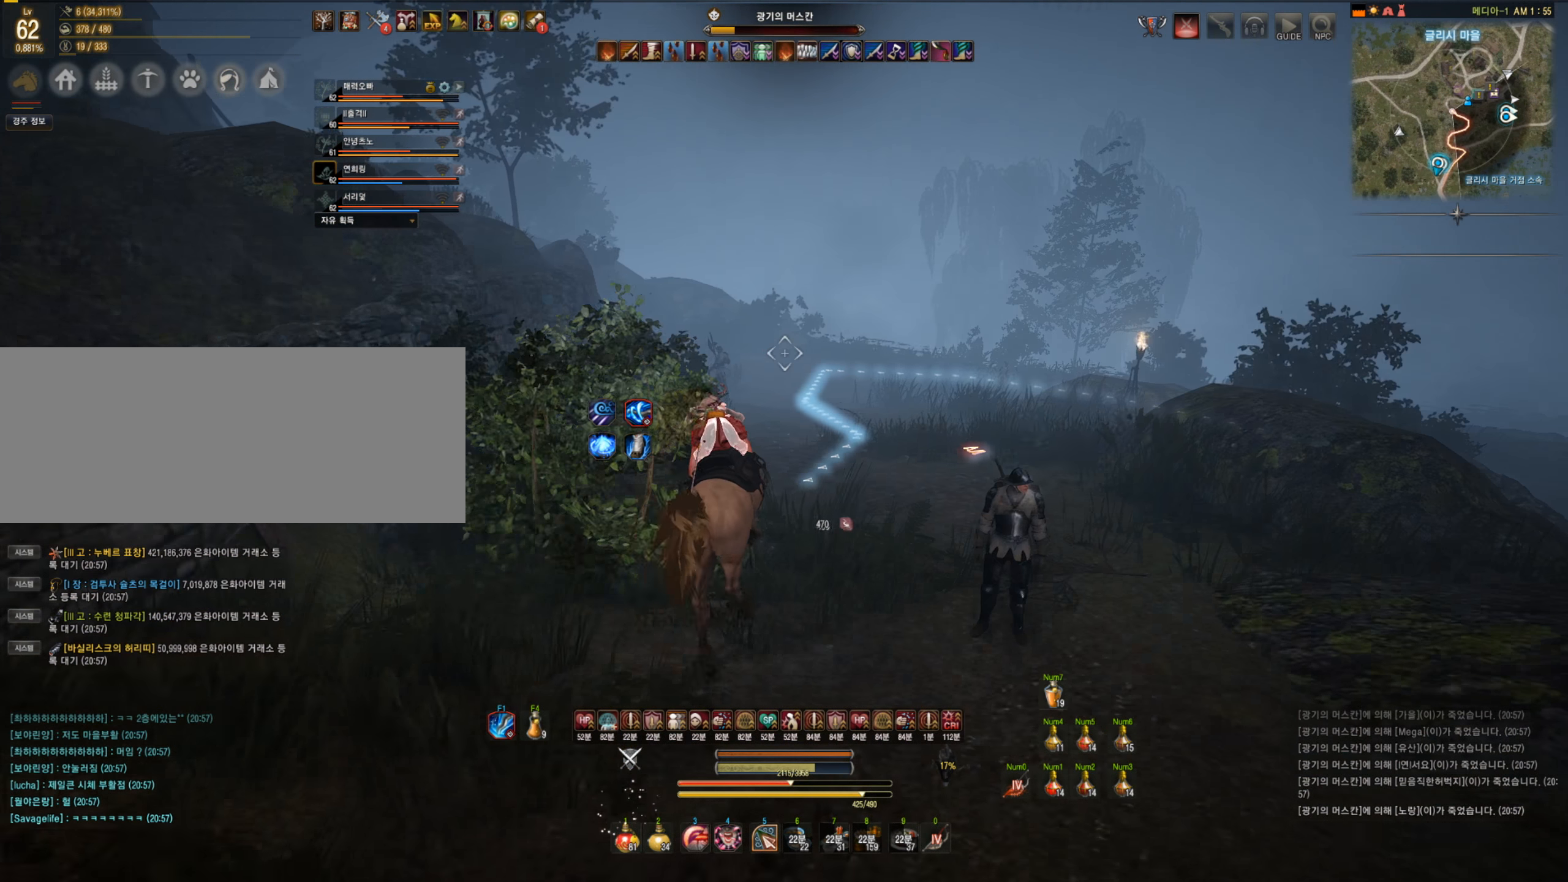
Gameplay with keyboard and mouse; each line is a JSON object with the keys and mouse buttons held at the frame after it. "events" lists presses ("down") and releases ("up") of "a", "c", "d", "e", "f", "q", "s", "shift", "space", "tab", "w", "mouse_left" and "mouse_right" between this image and that frame as [ms after this image, input, new state], when the widget could be followed in between. "mouse_left", "mouse_right" = the "left", "right" buttons of the "mouse" list. No other keys are recorded. Mouse movement is not recorded.
{"keys": ["shift", "w"], "mouse": [], "events": []}
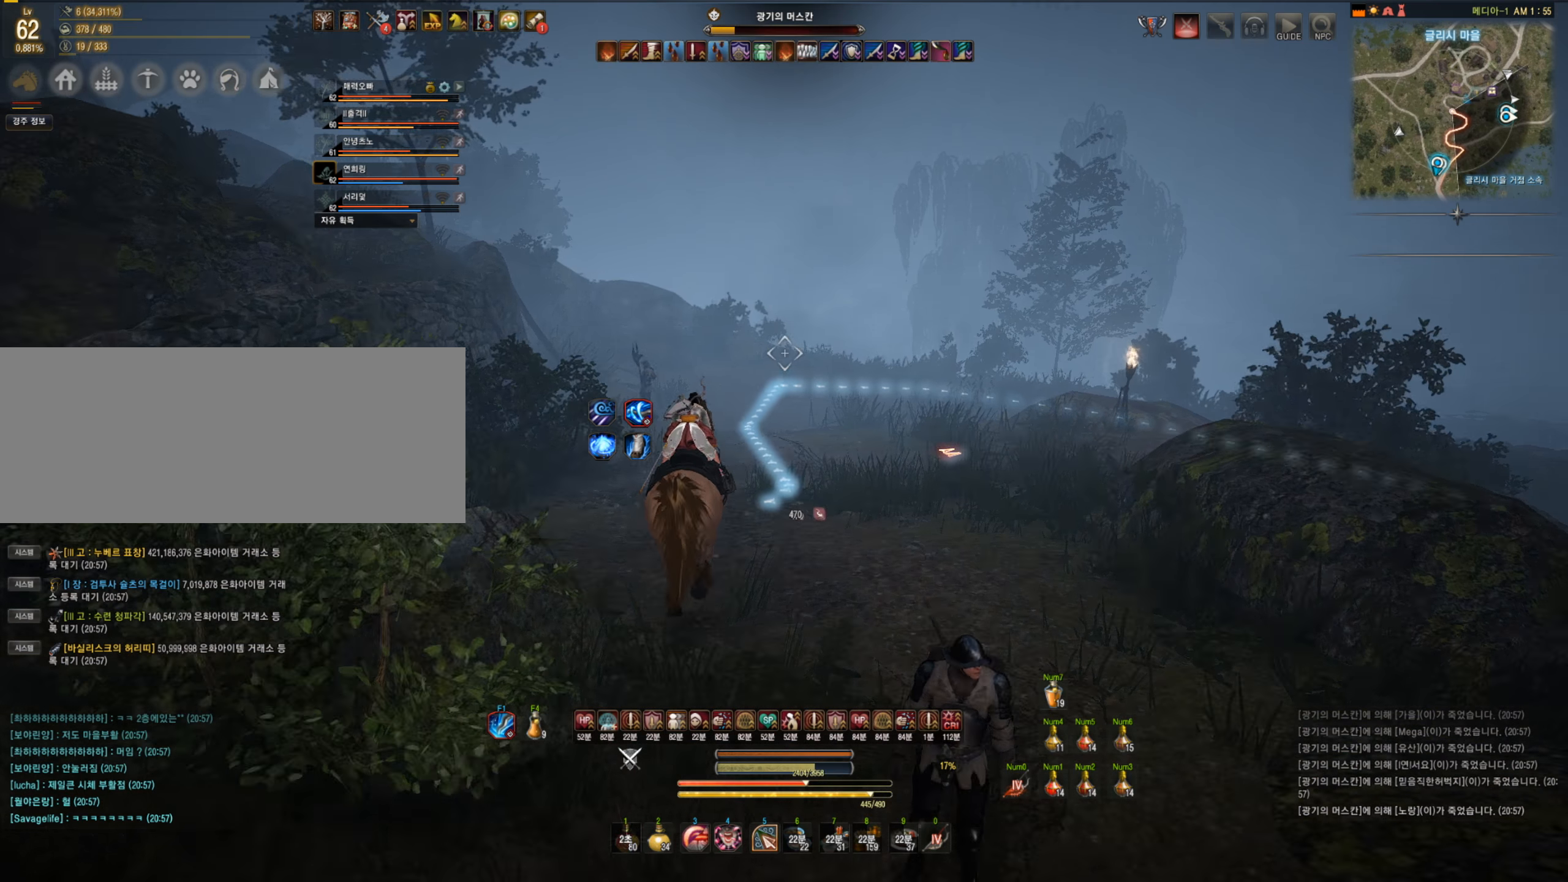
{"keys": ["shift", "w"], "mouse": [], "events": []}
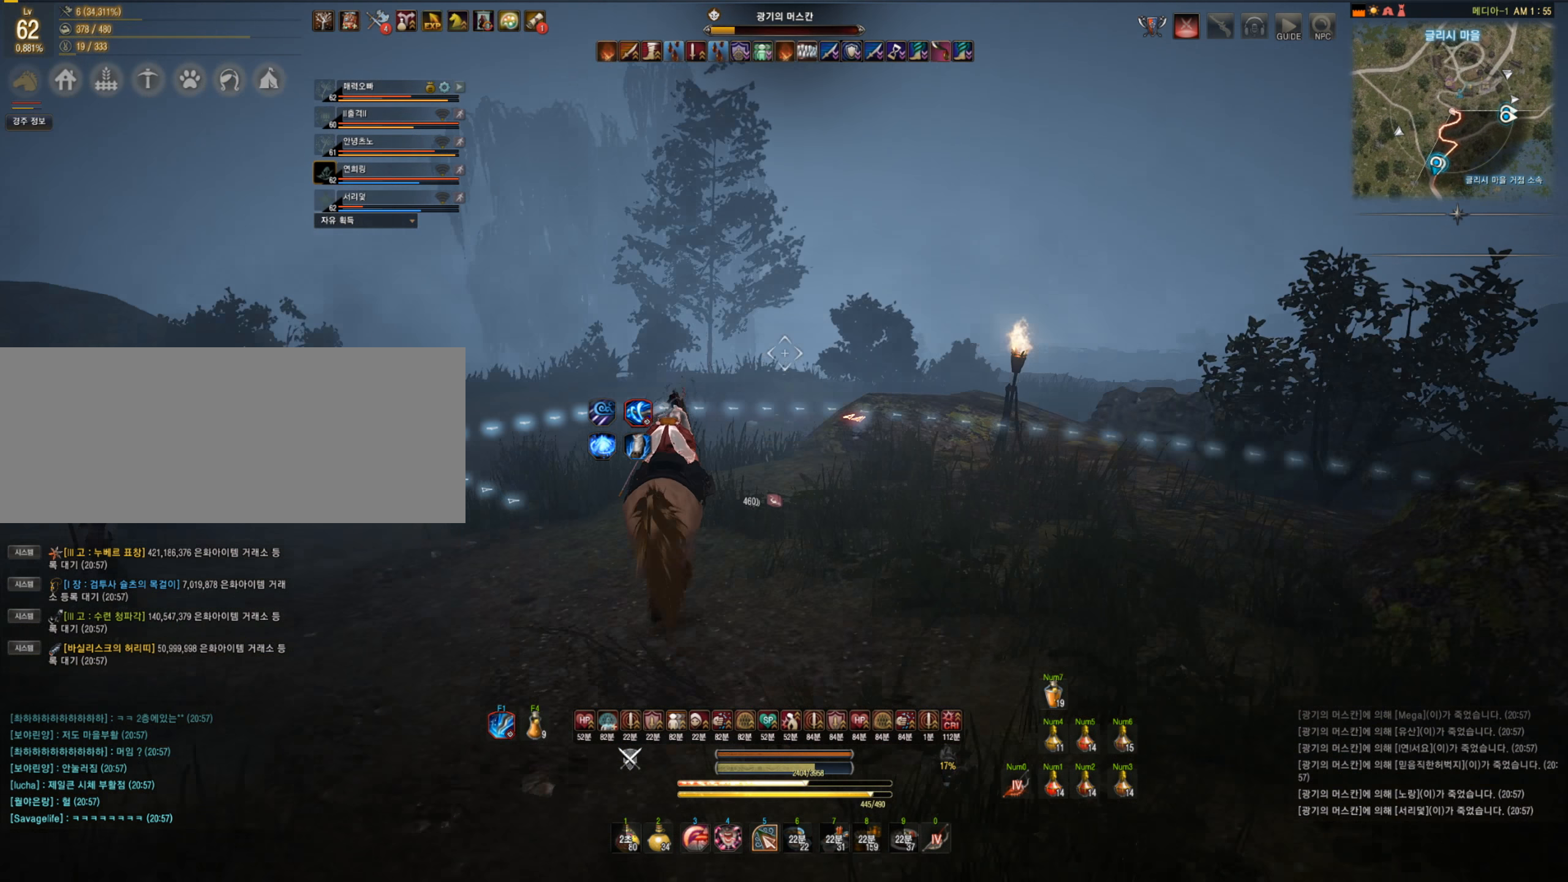
{"keys": ["shift", "w"], "mouse": [], "events": []}
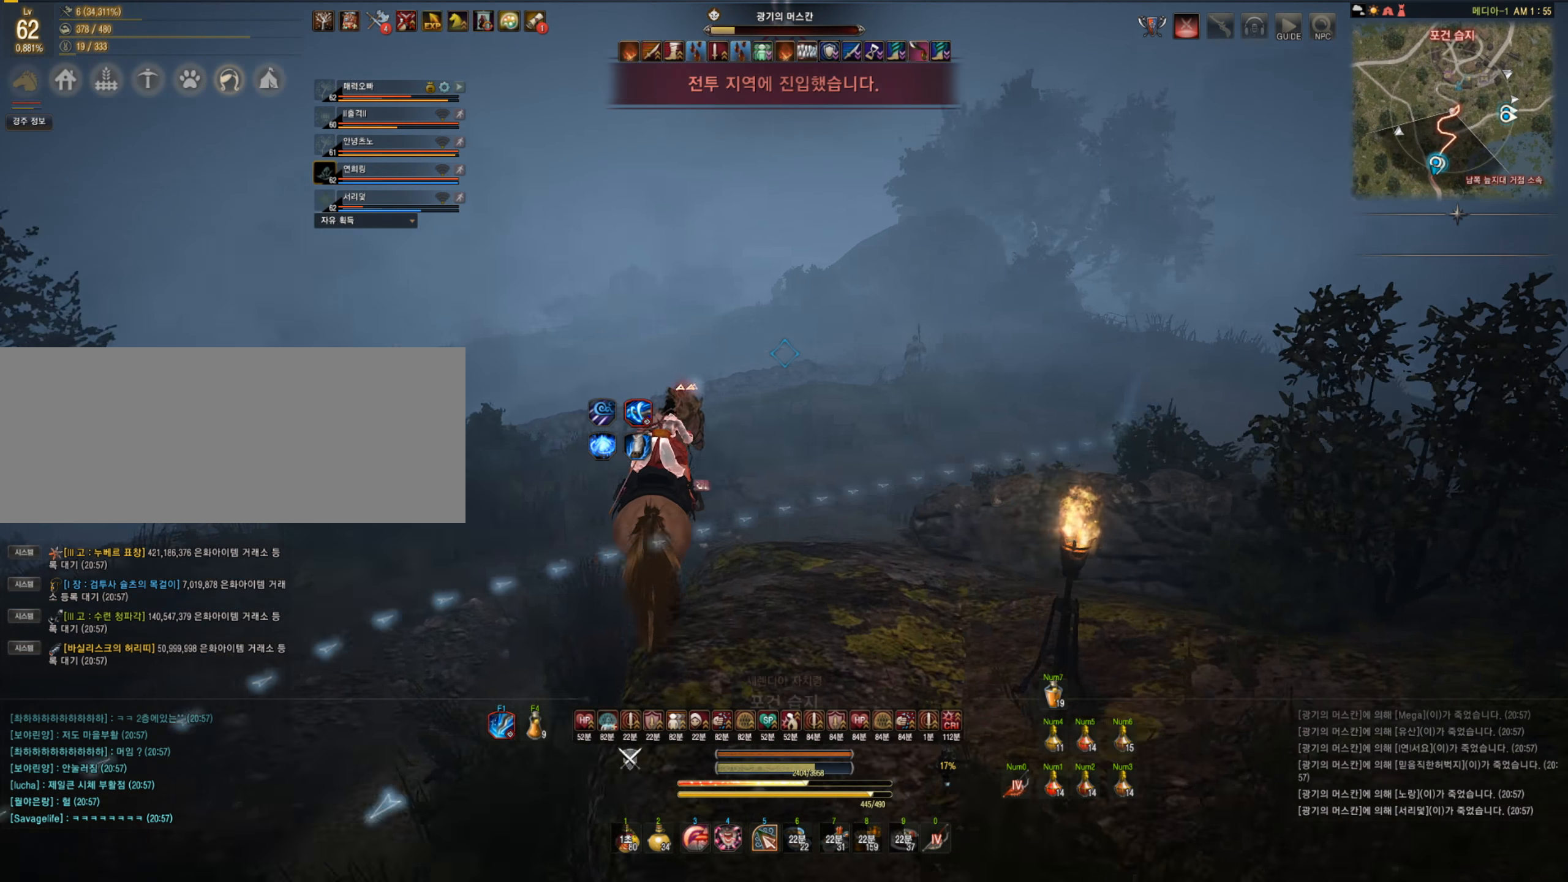
{"keys": ["shift", "w"], "mouse": [], "events": []}
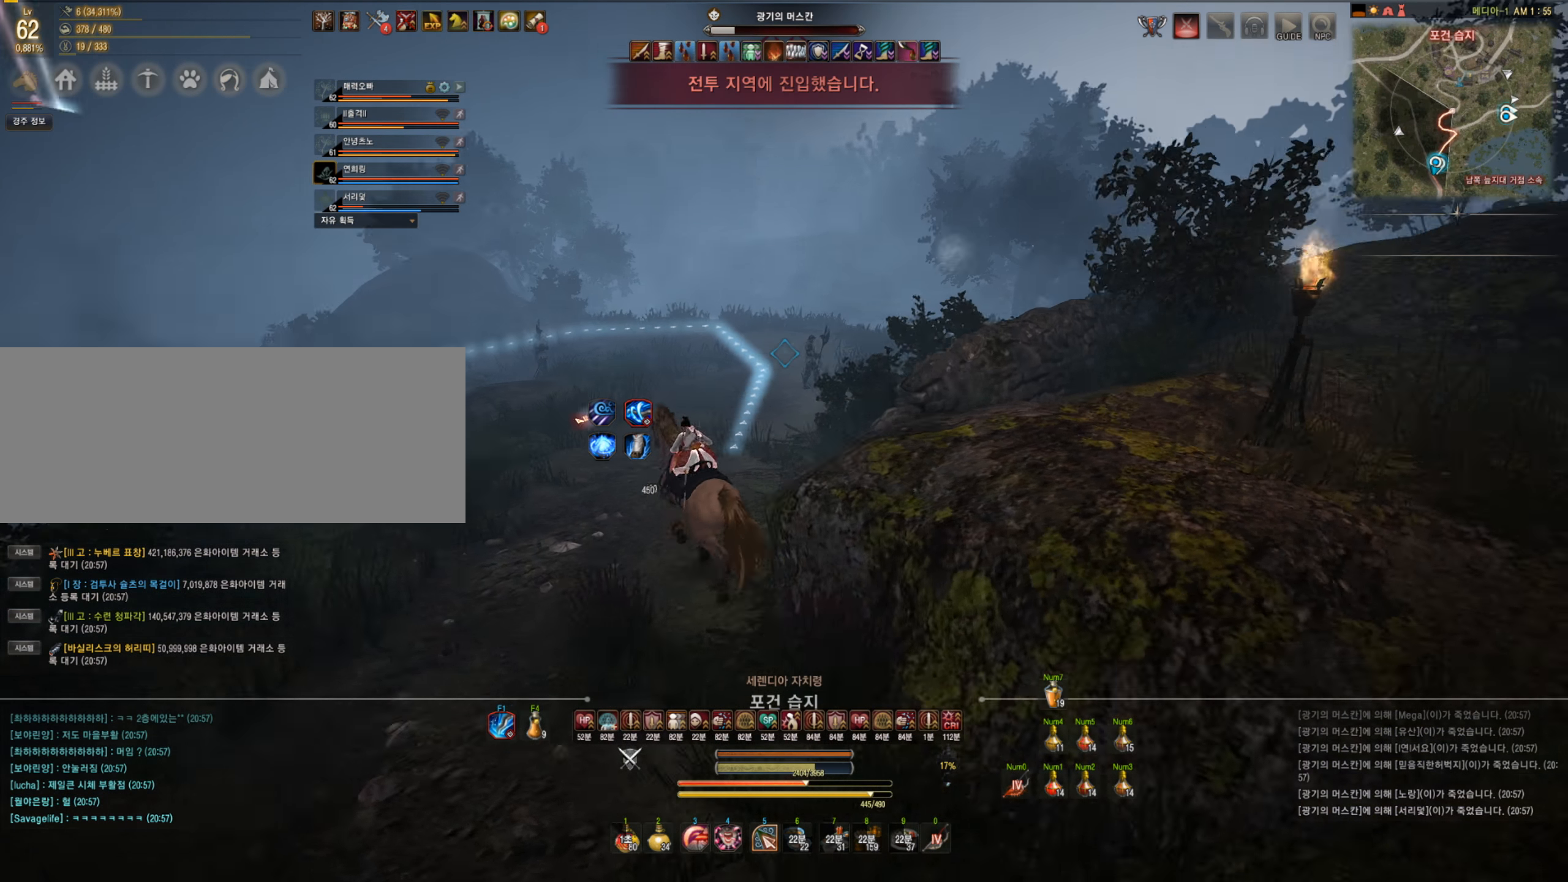
{"keys": ["shift", "w"], "mouse": [], "events": []}
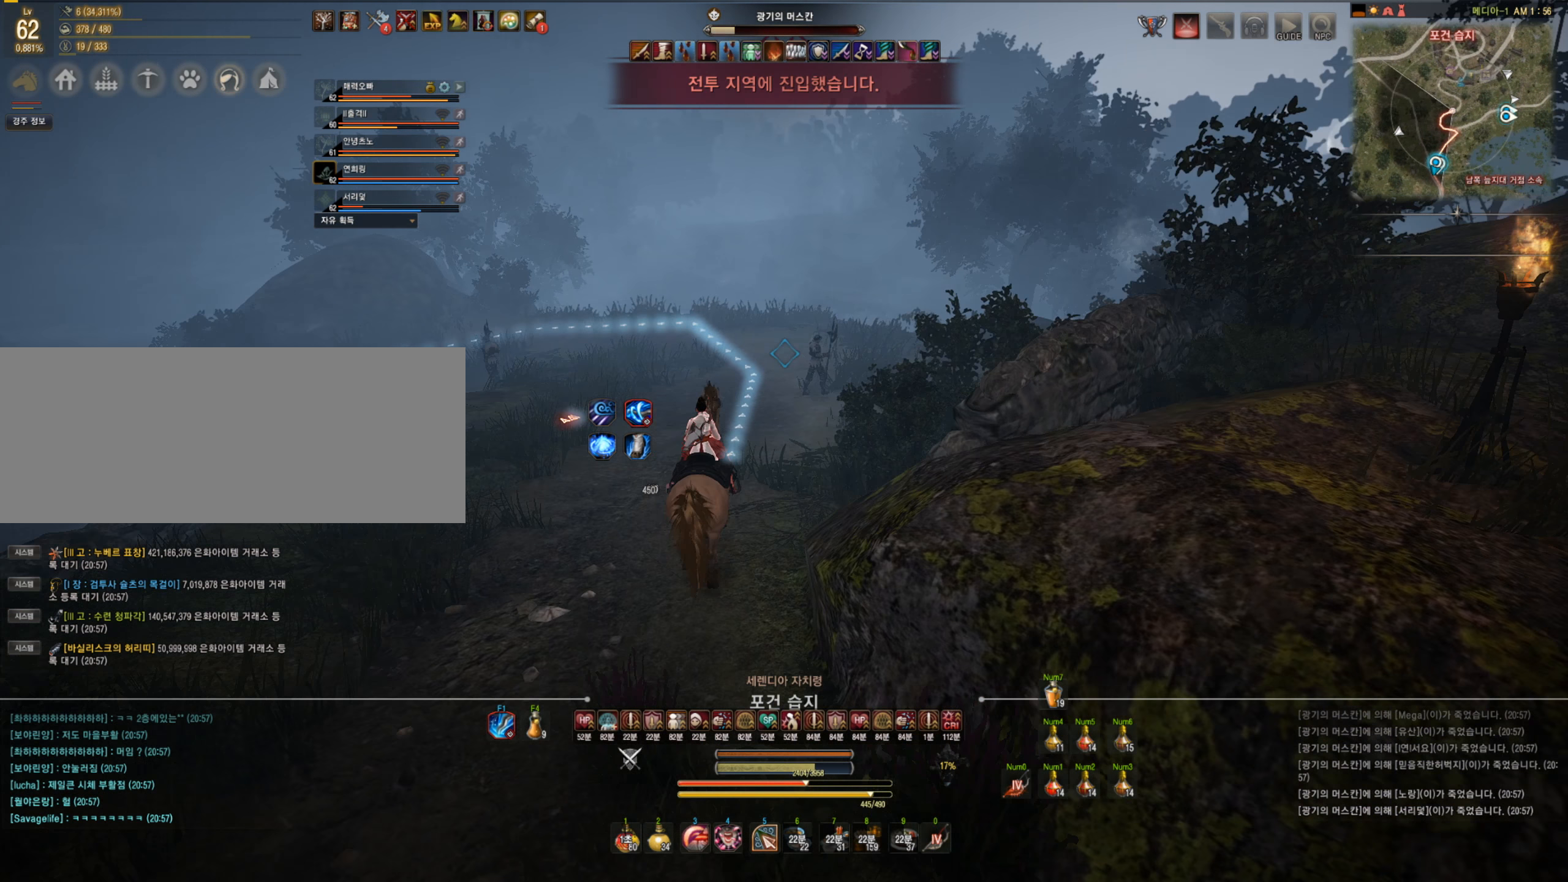
{"keys": ["shift", "w"], "mouse": [], "events": []}
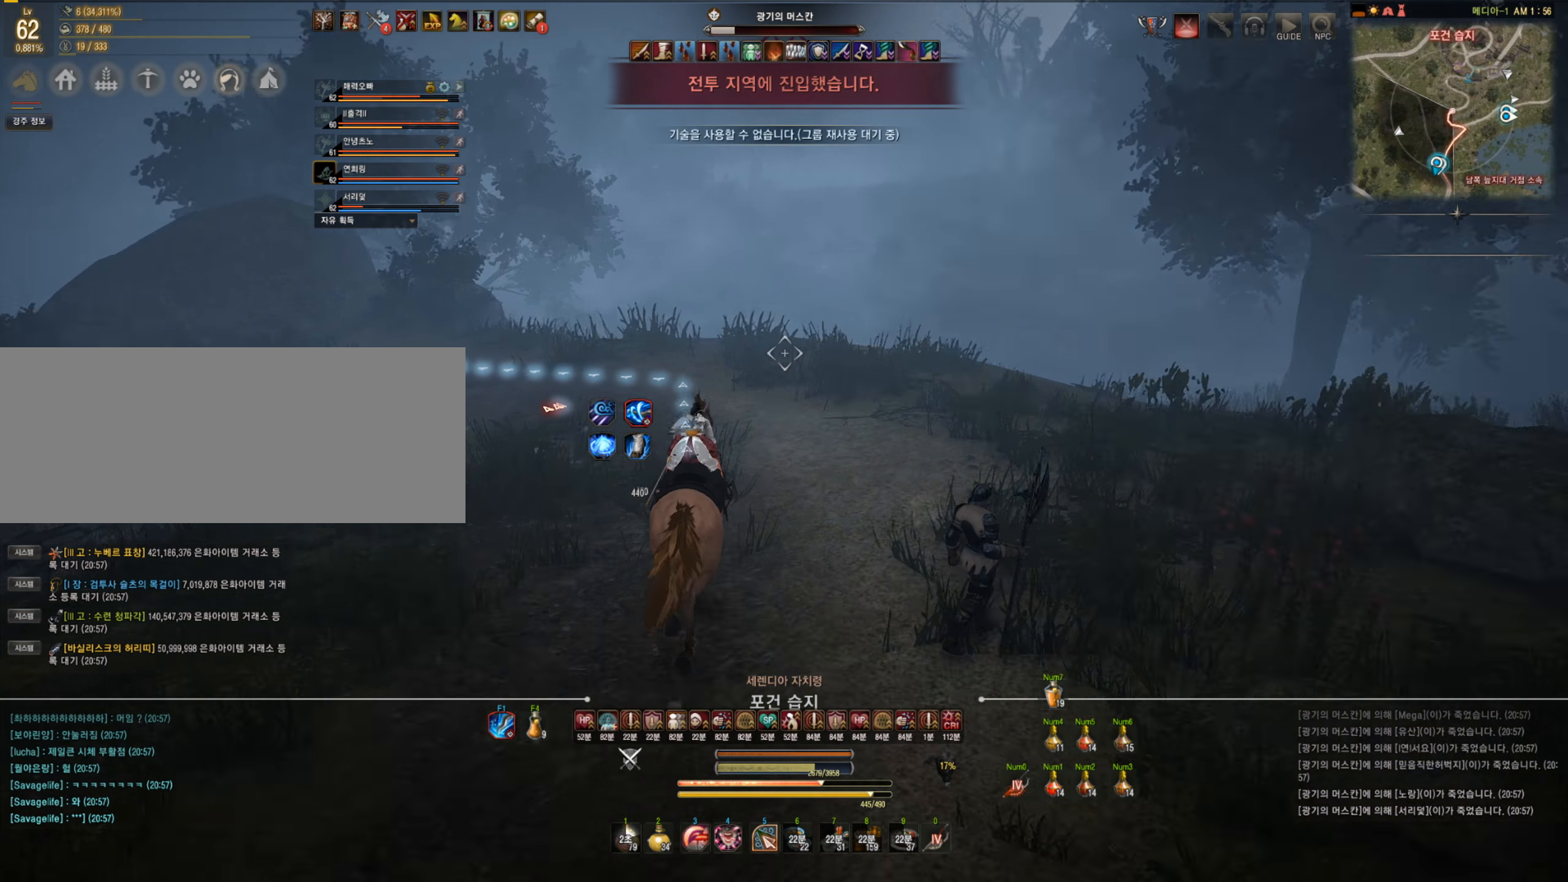
{"keys": ["shift", "w"], "mouse": [], "events": []}
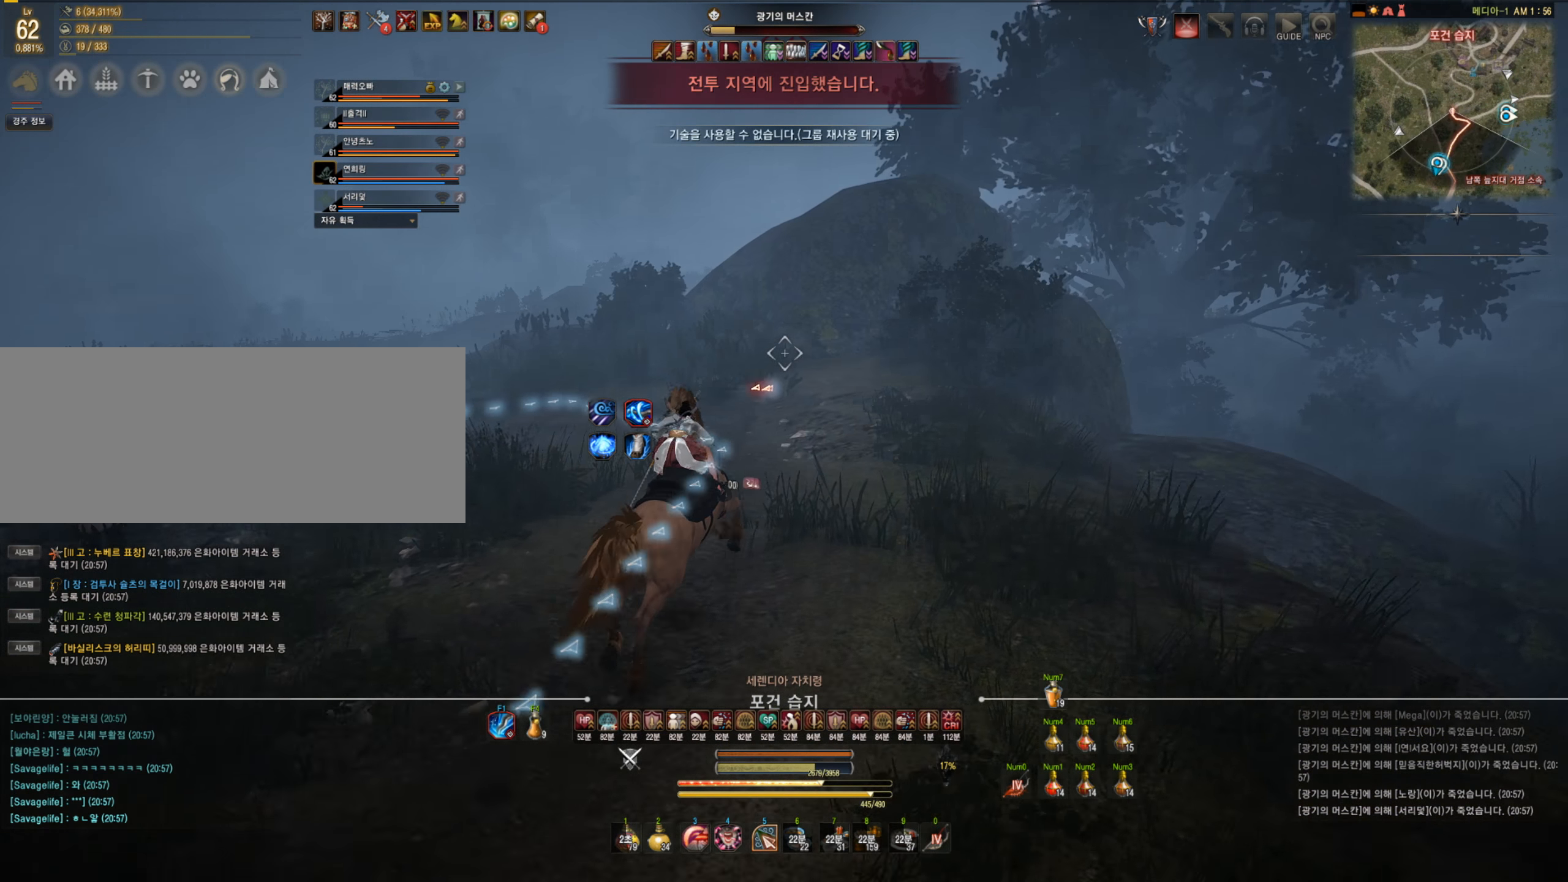
{"keys": ["shift", "w"], "mouse": [], "events": []}
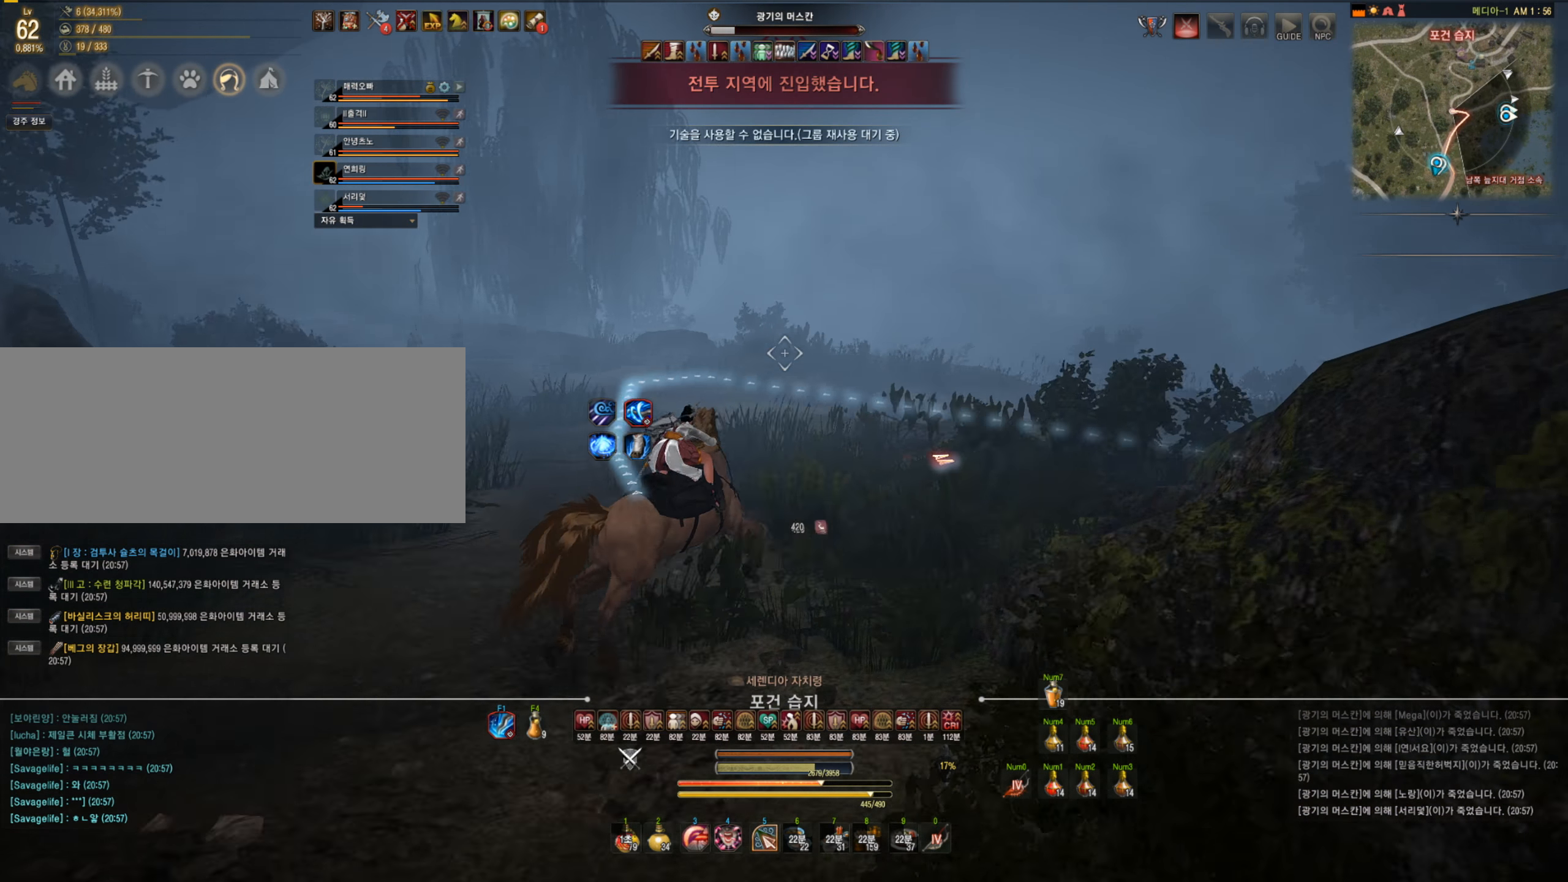
{"keys": ["shift", "w"], "mouse": [], "events": []}
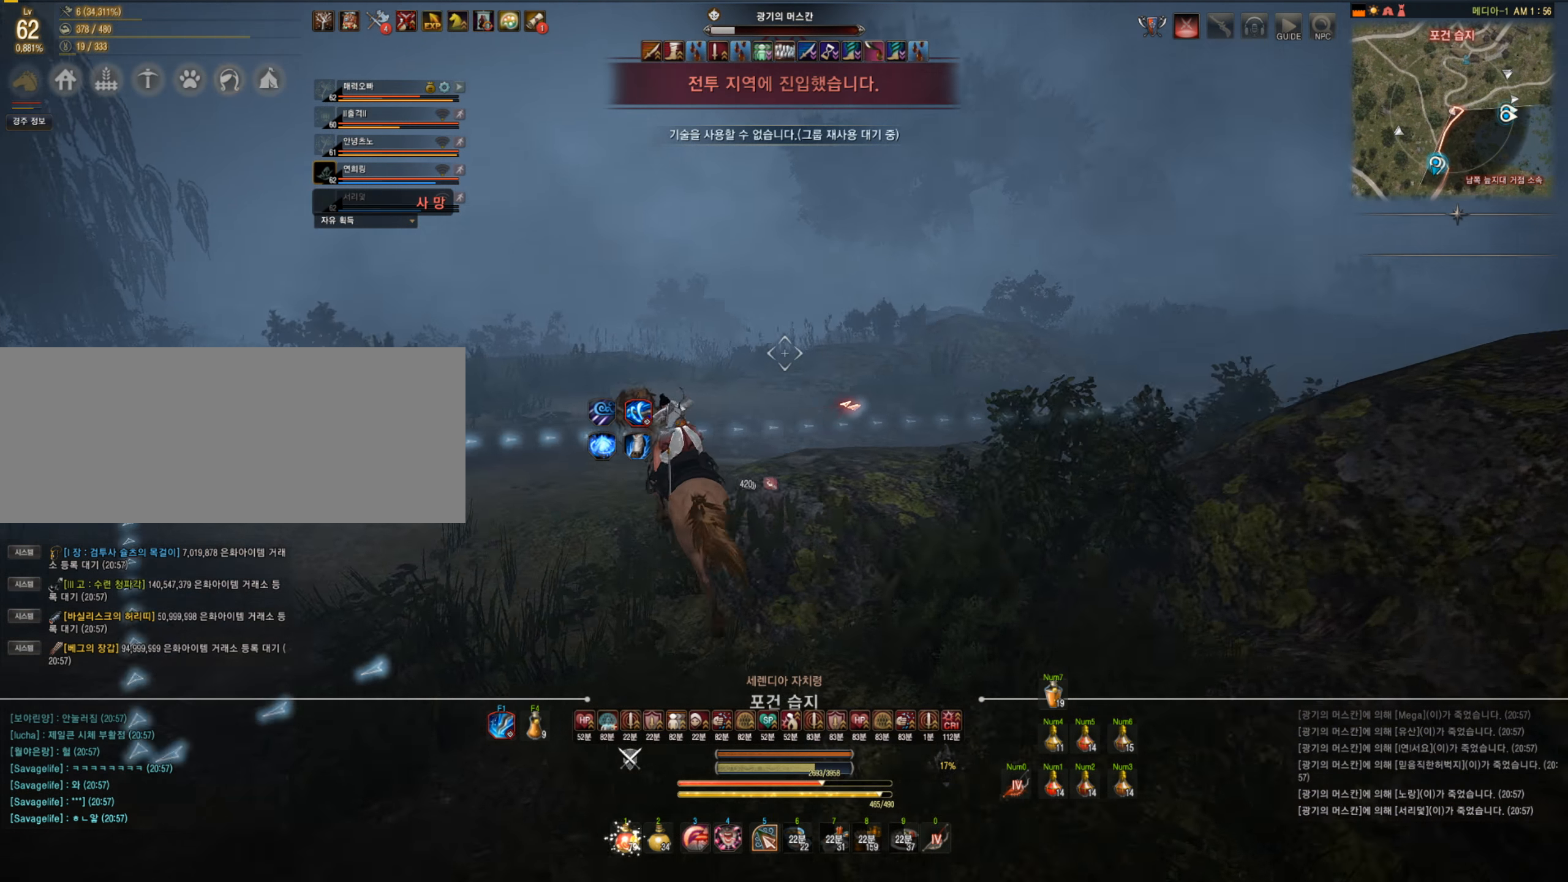
{"keys": ["d", "s", "shift"], "mouse": [], "events": [[140, "w", "up"], [263, "d", "down"], [281, "s", "down"]]}
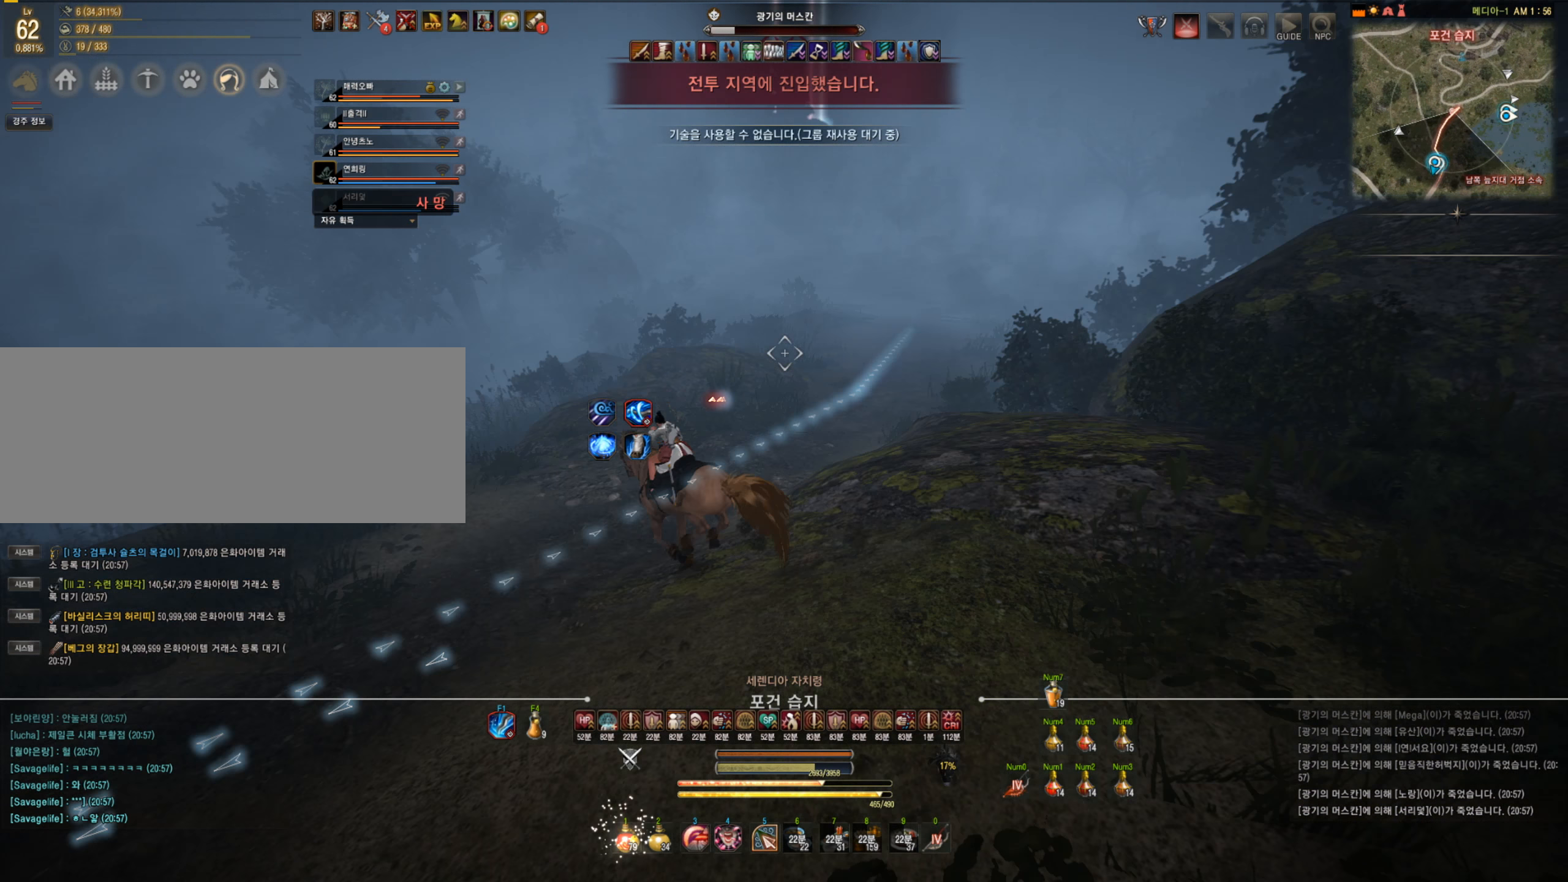
{"keys": ["shift"], "mouse": [], "events": [[439, "d", "up"], [439, "s", "up"]]}
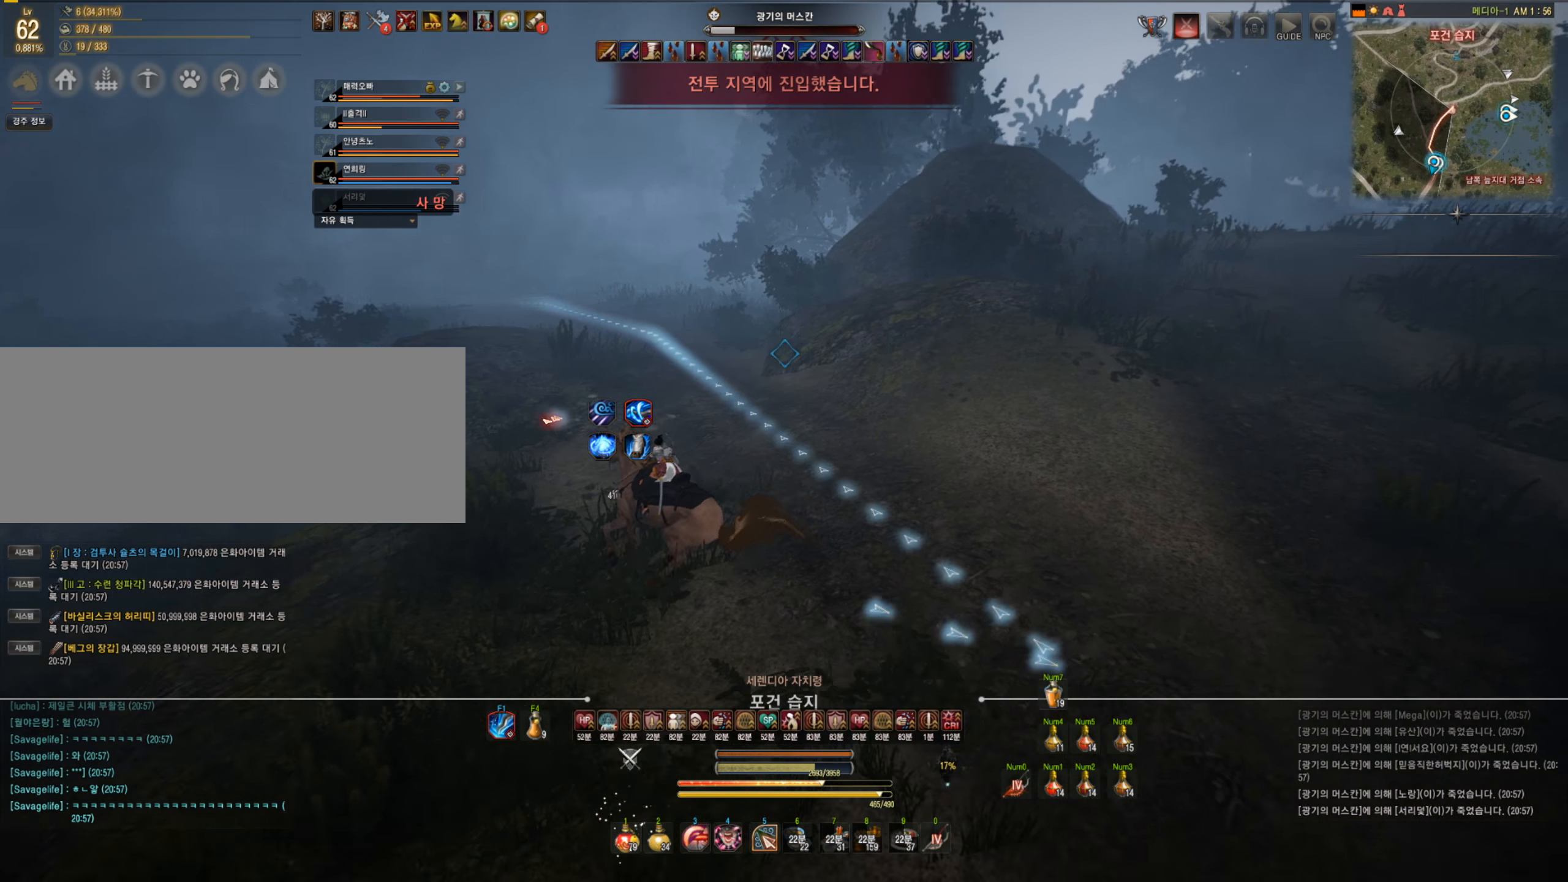
{"keys": ["f", "shift", "w"], "mouse": [], "events": [[35, "f", "down"], [35, "w", "down"]]}
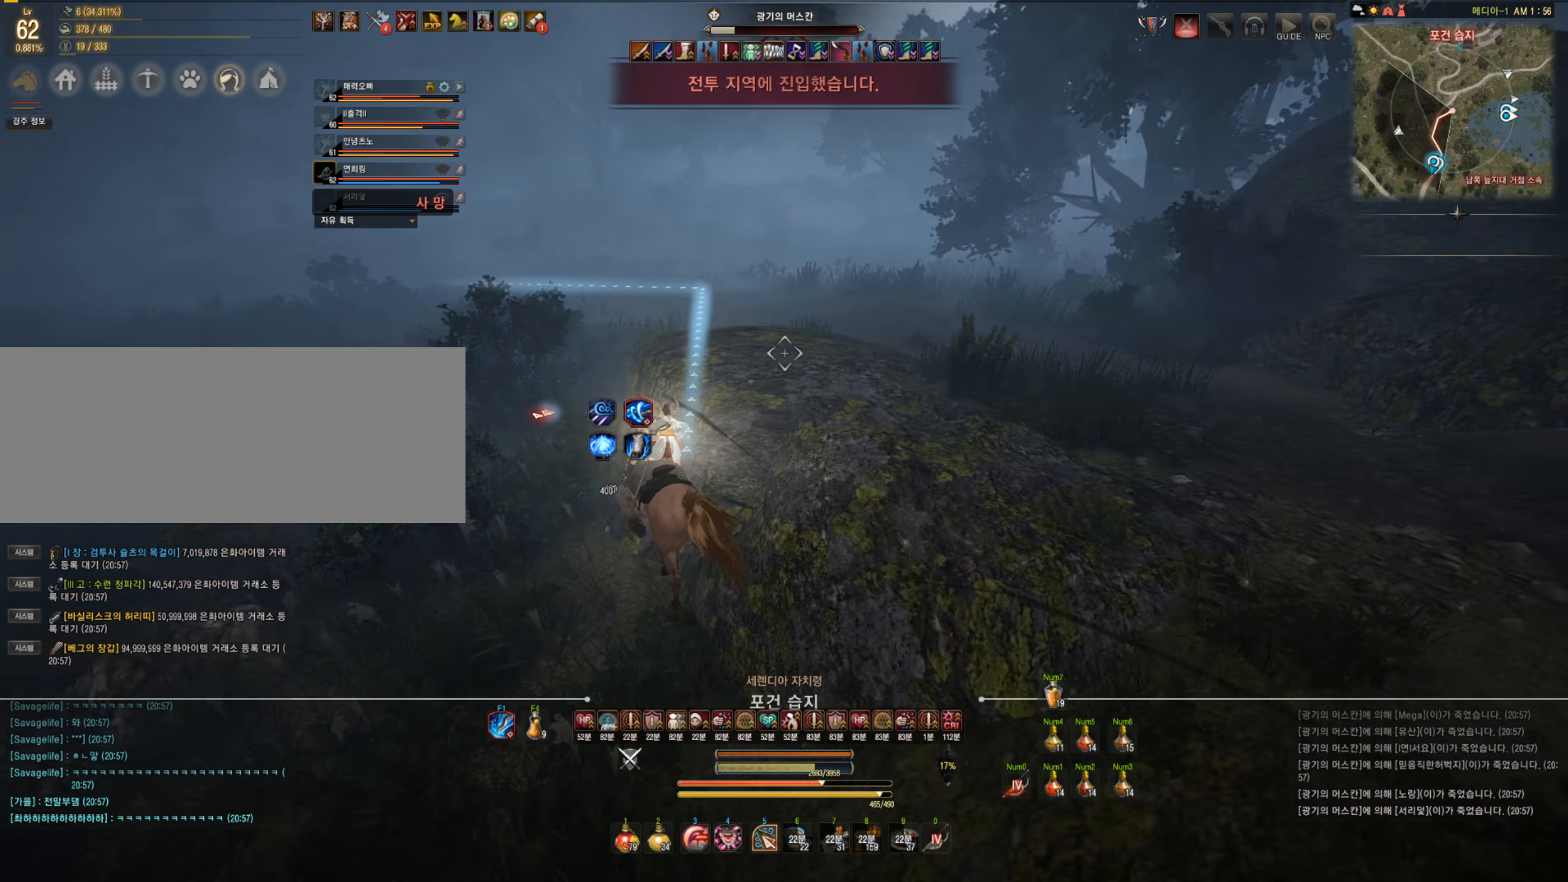
{"keys": ["f", "shift", "w"], "mouse": [], "events": []}
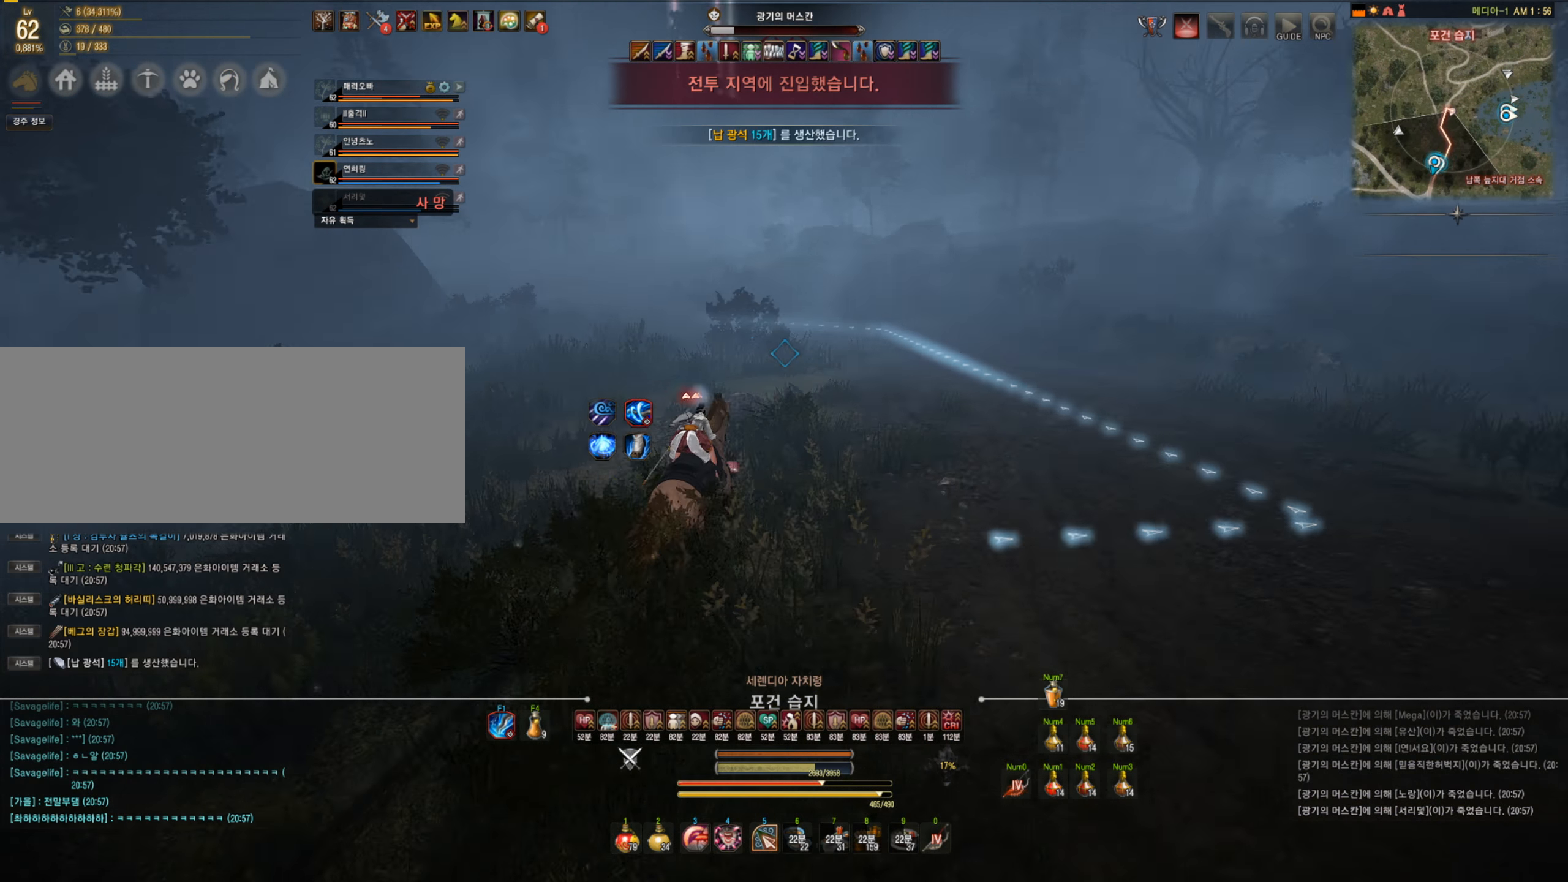
{"keys": ["f", "shift", "w"], "mouse": [], "events": [[53, "w", "up"], [228, "a", "down"], [228, "s", "down"], [299, "a", "up"], [316, "s", "up"], [439, "w", "down"]]}
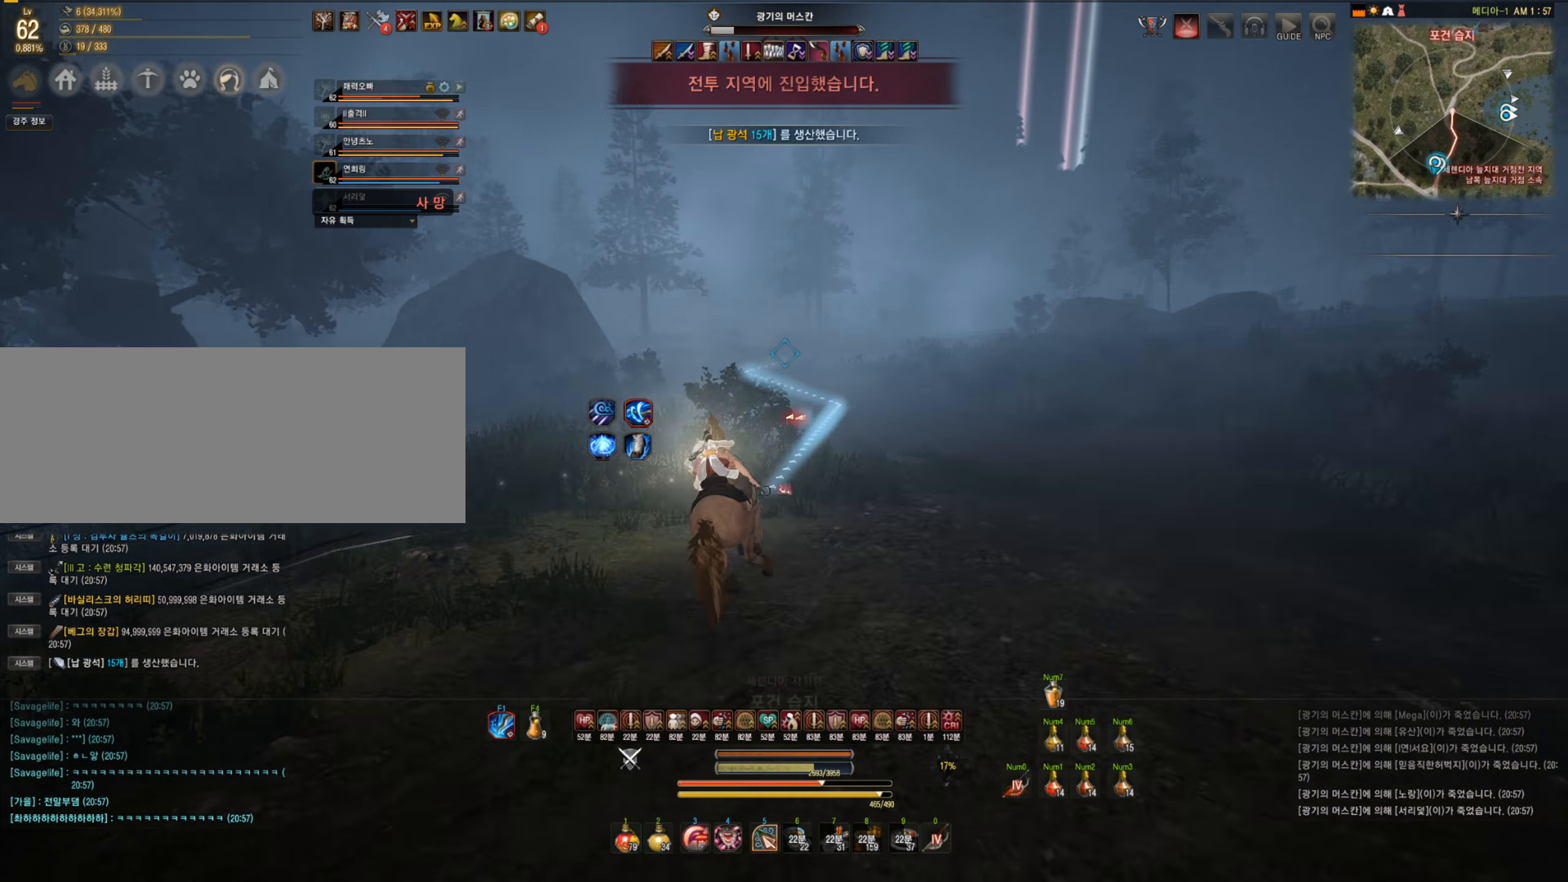
{"keys": ["f", "shift", "w"], "mouse": [], "events": []}
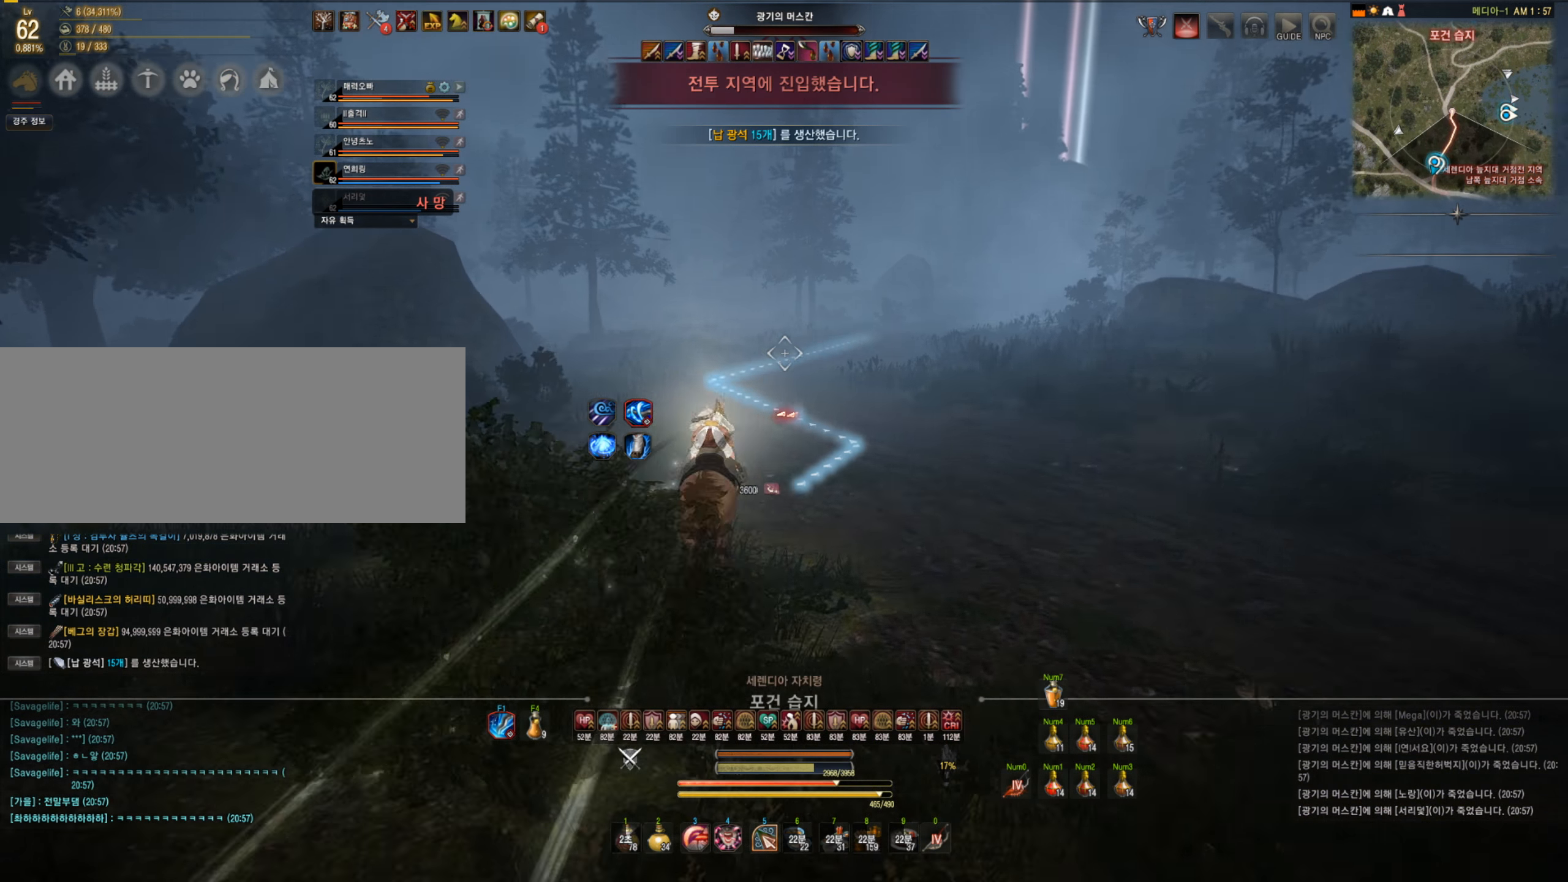
{"keys": ["f", "shift", "w"], "mouse": [], "events": []}
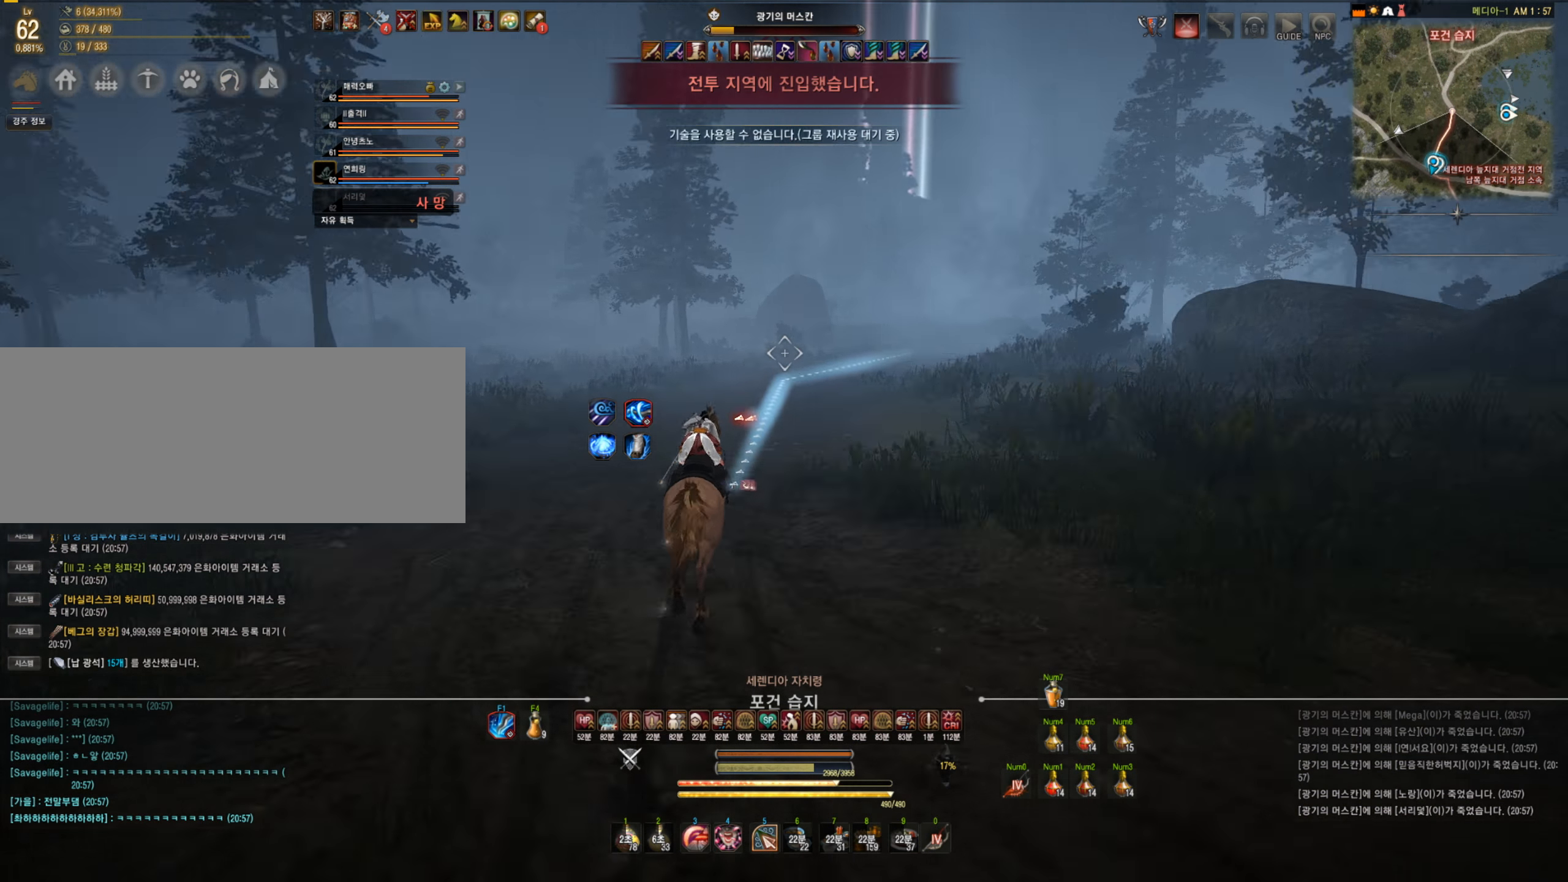
{"keys": ["d", "s", "shift"], "mouse": [], "events": [[246, "w", "up"], [263, "f", "up"], [456, "d", "down"], [456, "s", "down"]]}
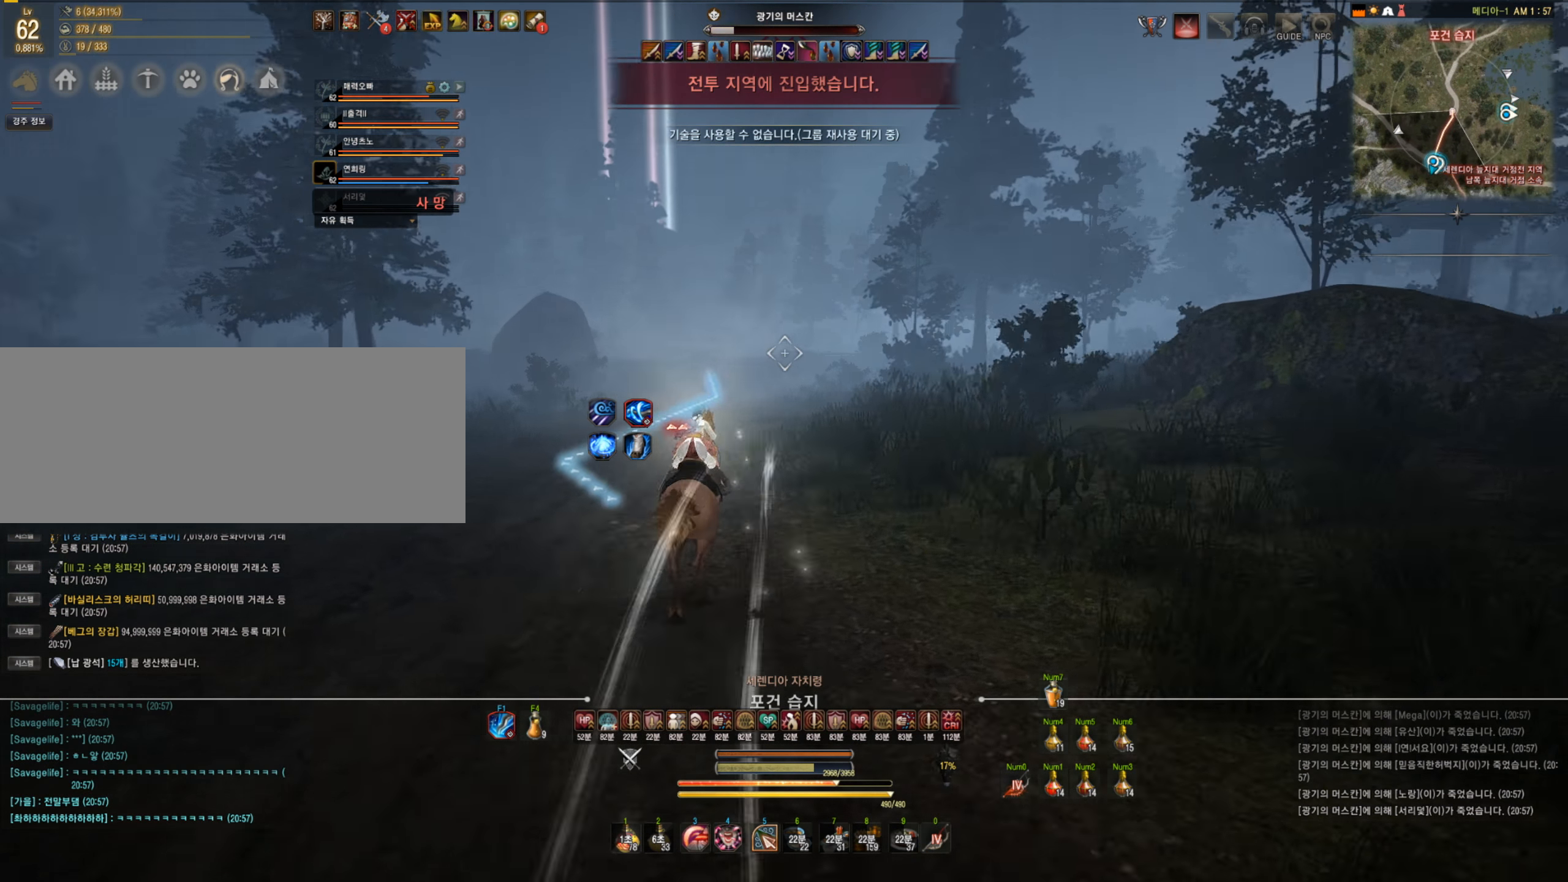
{"keys": ["f", "shift", "w"], "mouse": [], "events": [[53, "d", "up"], [53, "s", "up"], [176, "f", "down"], [176, "w", "down"]]}
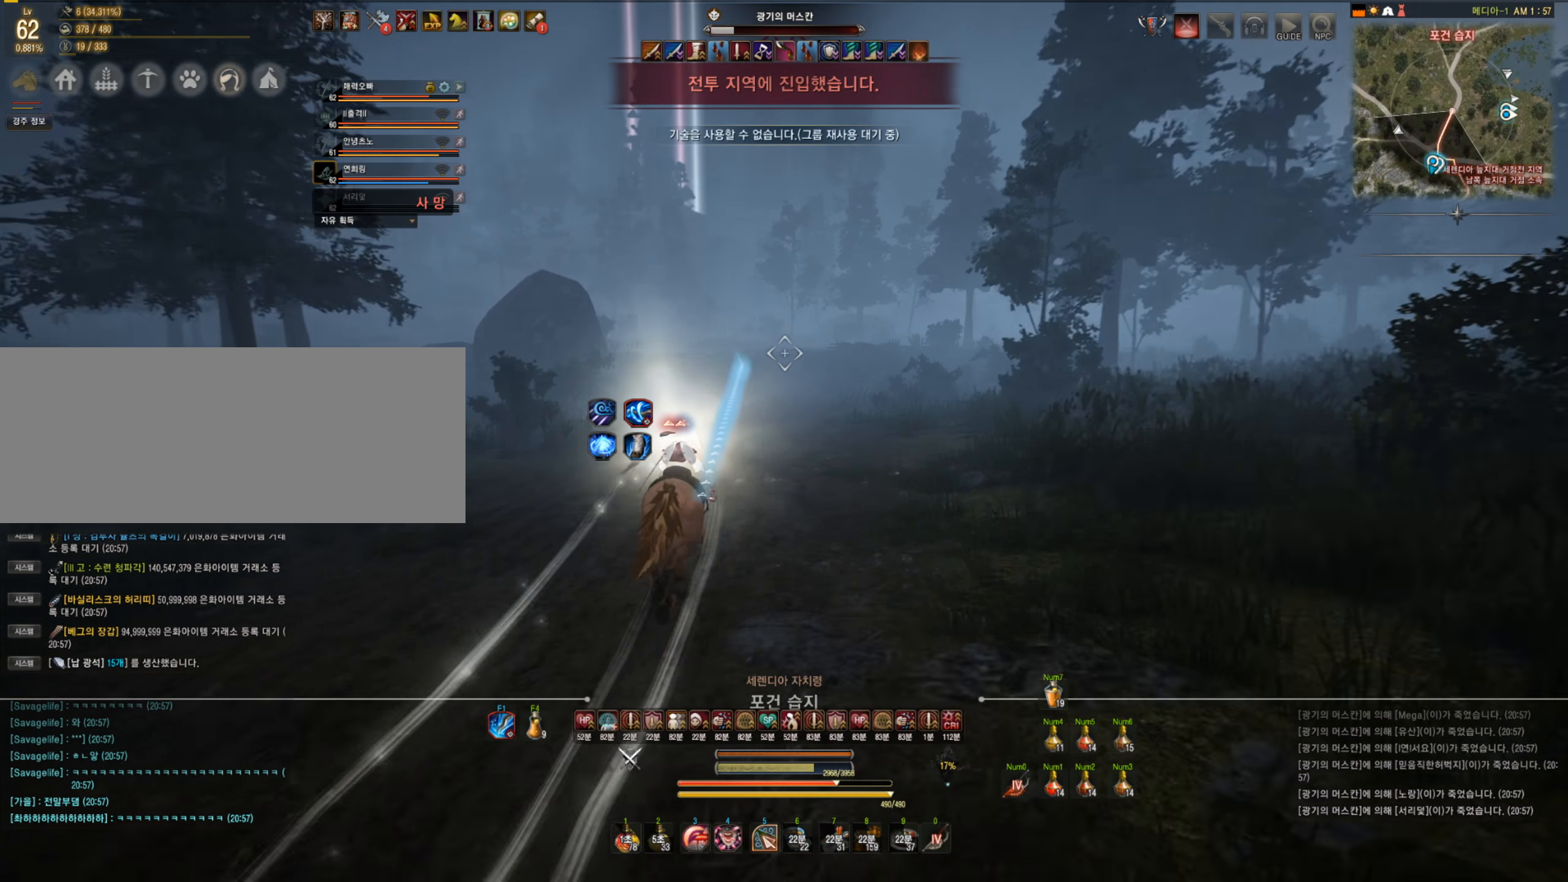
{"keys": ["f", "shift", "w"], "mouse": [], "events": []}
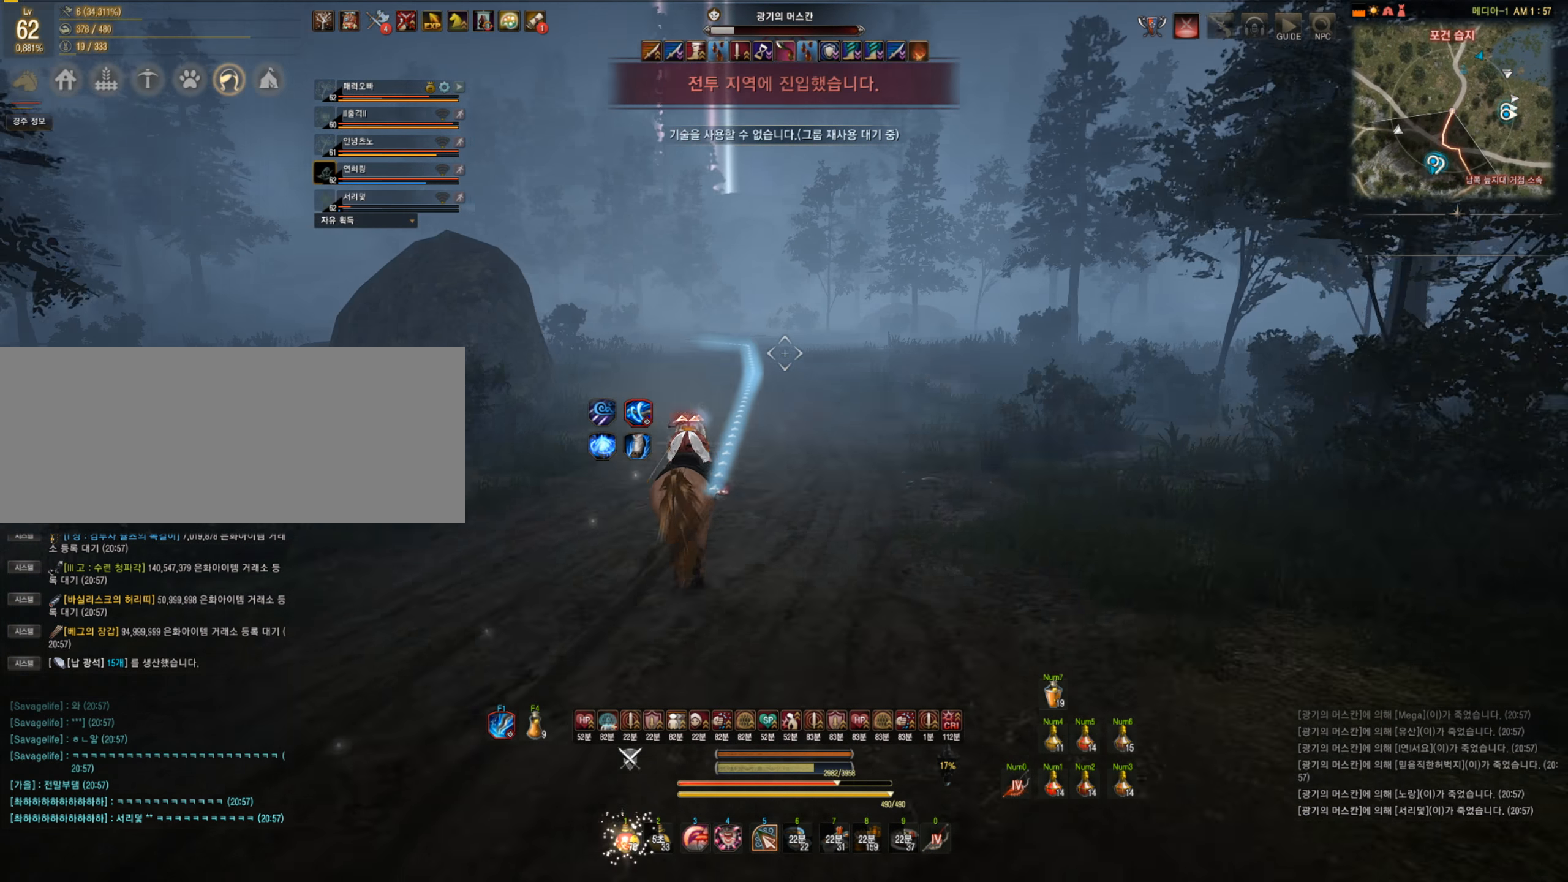
{"keys": [], "mouse": [], "events": [[211, "shift", "up"], [211, "w", "up"], [228, "f", "up"]]}
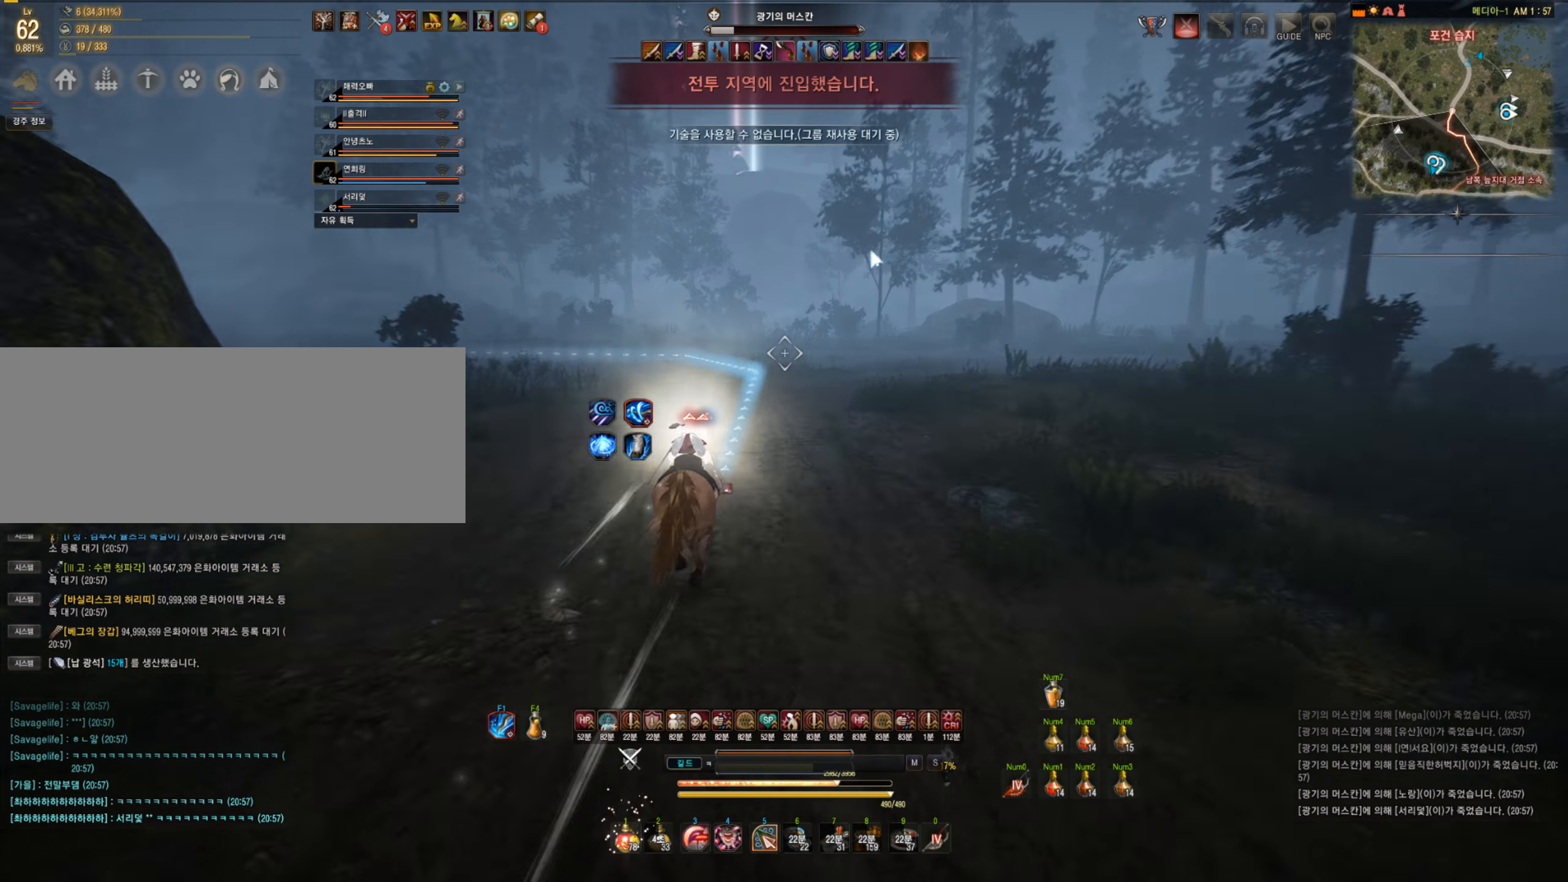
{"keys": [], "mouse": [], "events": []}
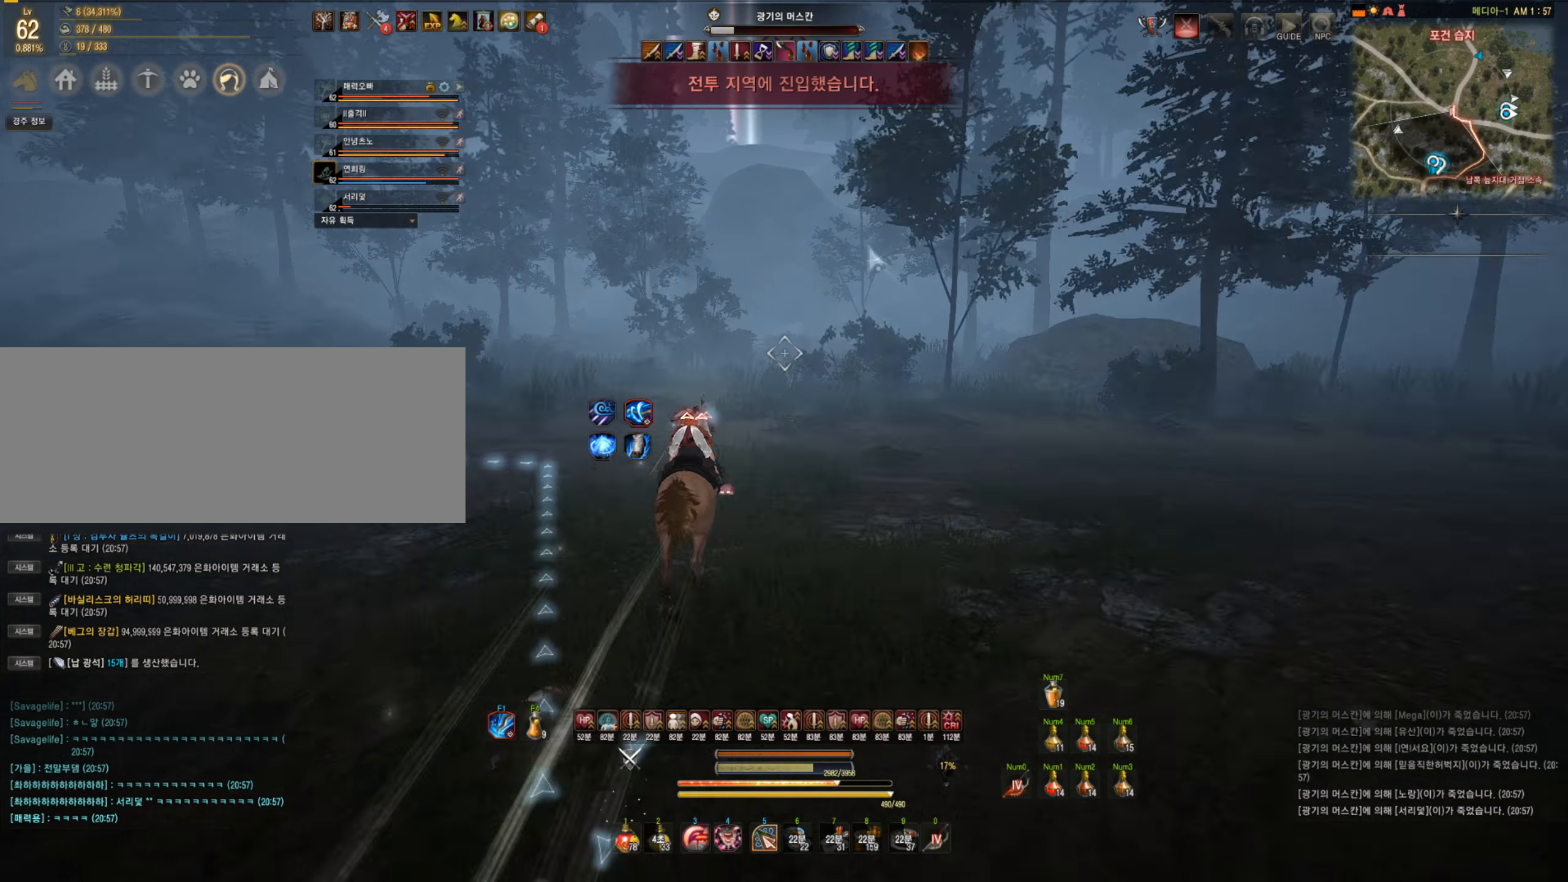
{"keys": [], "mouse": [], "events": []}
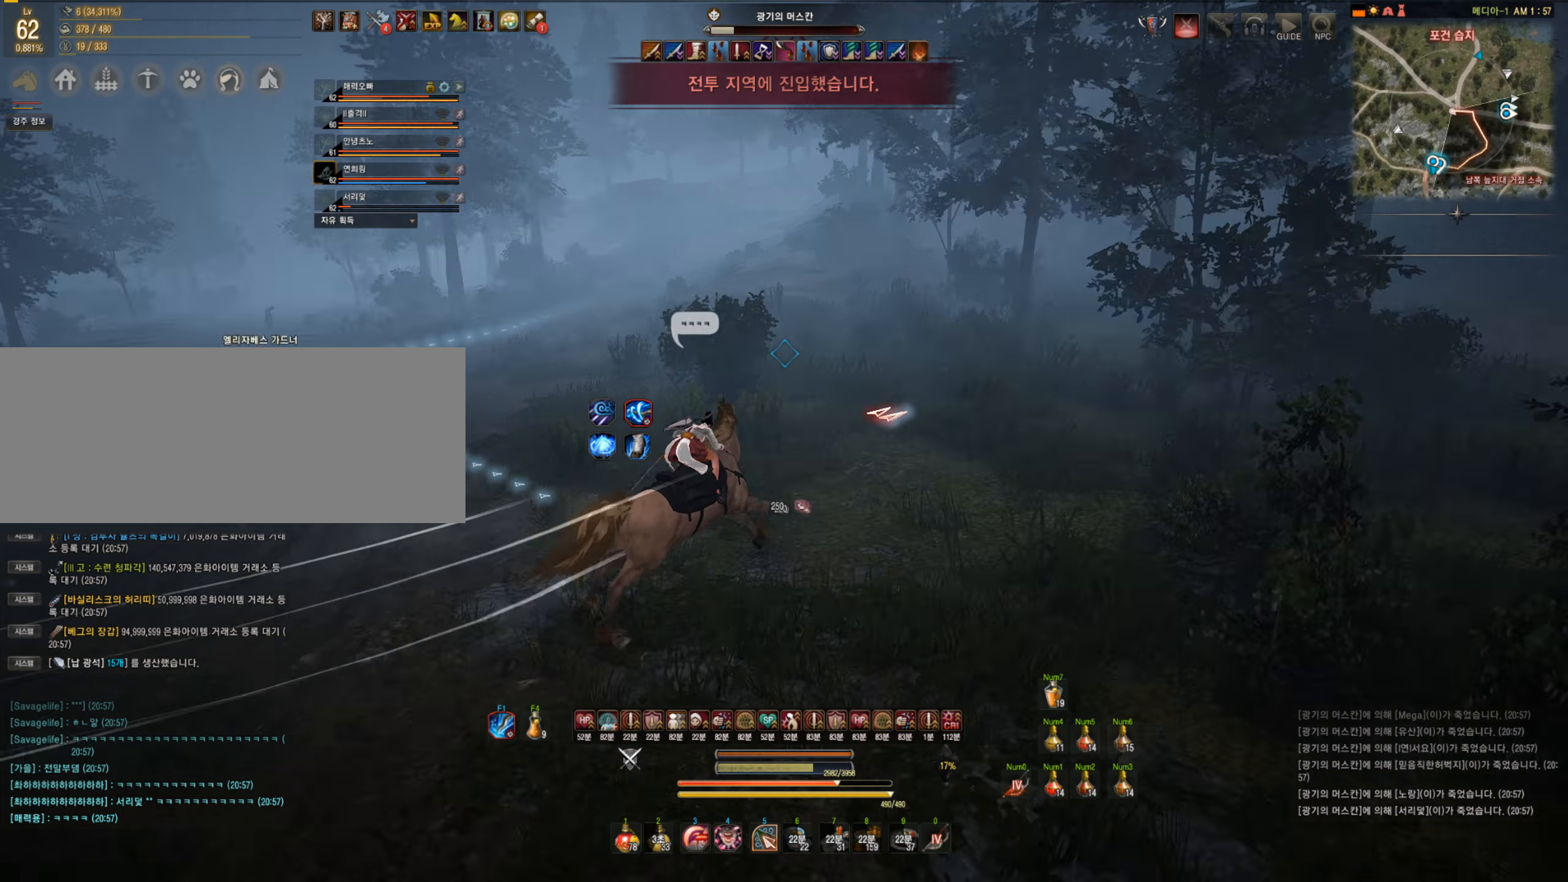
{"keys": ["shift", "w"], "mouse": [], "events": [[123, "shift", "down"], [141, "w", "down"]]}
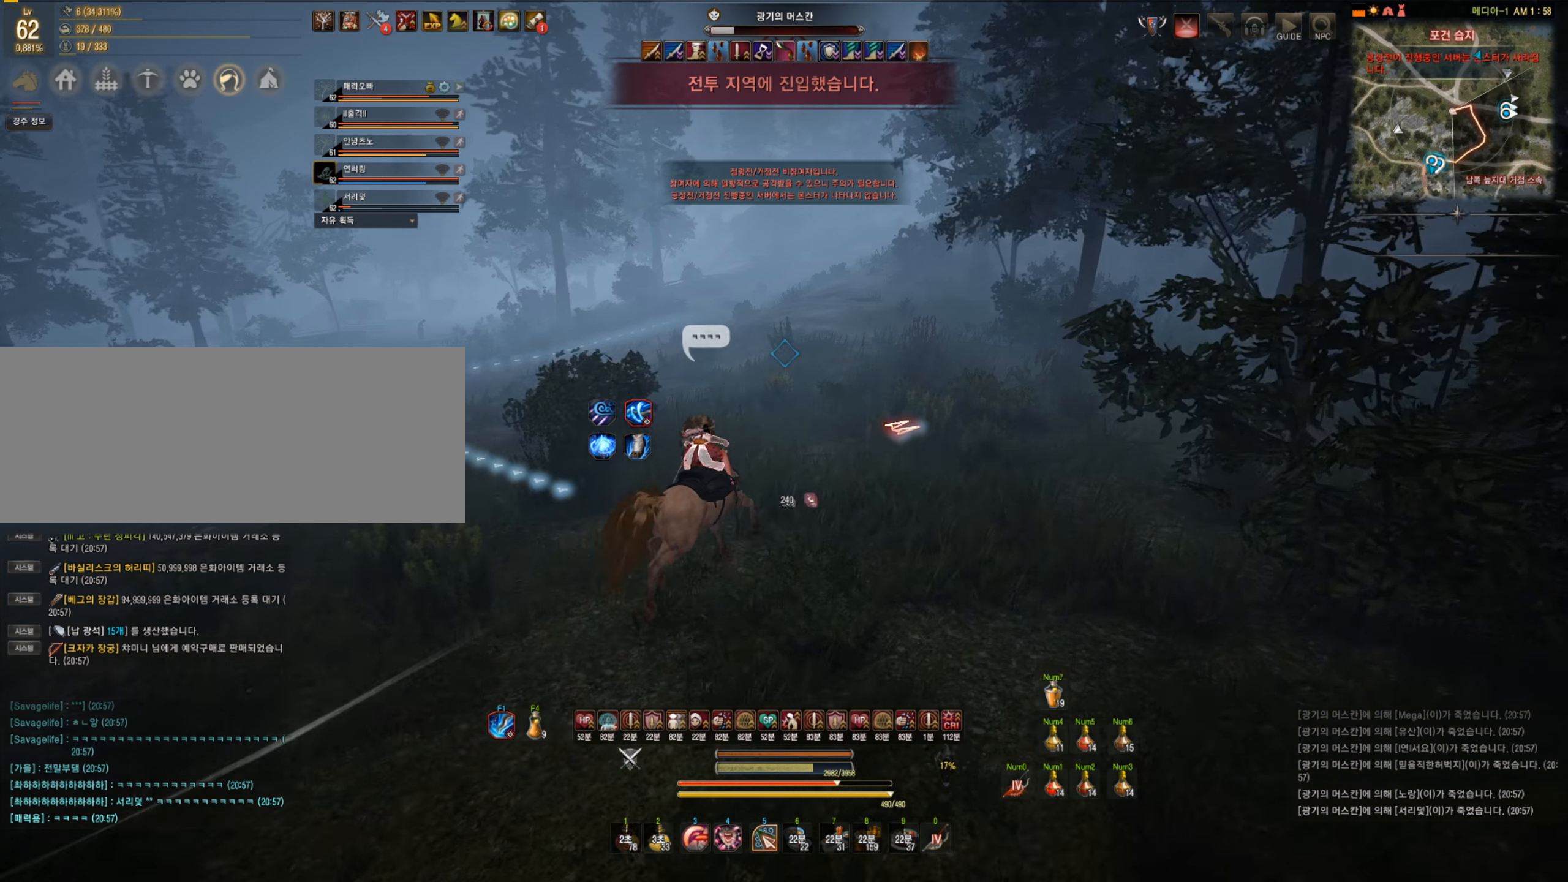
{"keys": ["d", "s", "shift"], "mouse": [], "events": [[175, "w", "up"], [421, "d", "down"], [421, "s", "down"]]}